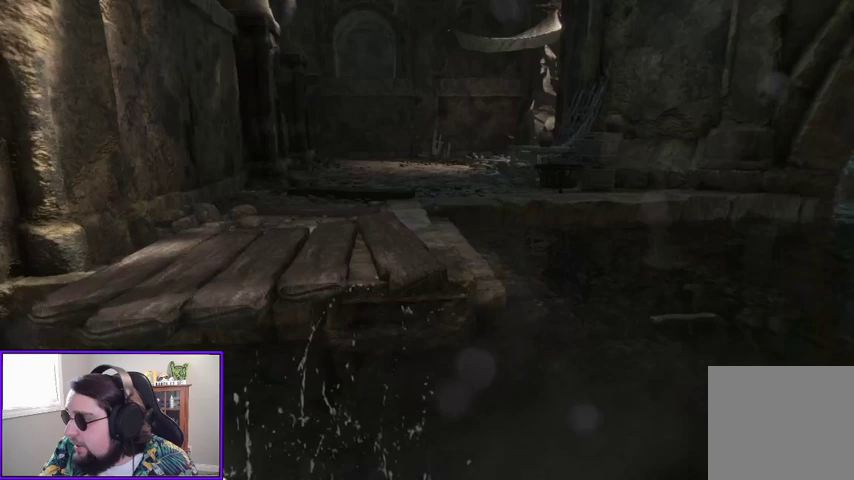
Gameplay with a controller (Xbox layout); each line is a JSON object with the inputs held at the frame after it (dt_ms = milliseconds from this image to that frame). "events" lists button and stick changes between this image and that frame as [ms after this image, input, new state], when the widget could be followed in between.
{"dt_ms": 500, "buttons": [], "left_stick": "up", "right_stick": "center", "events": []}
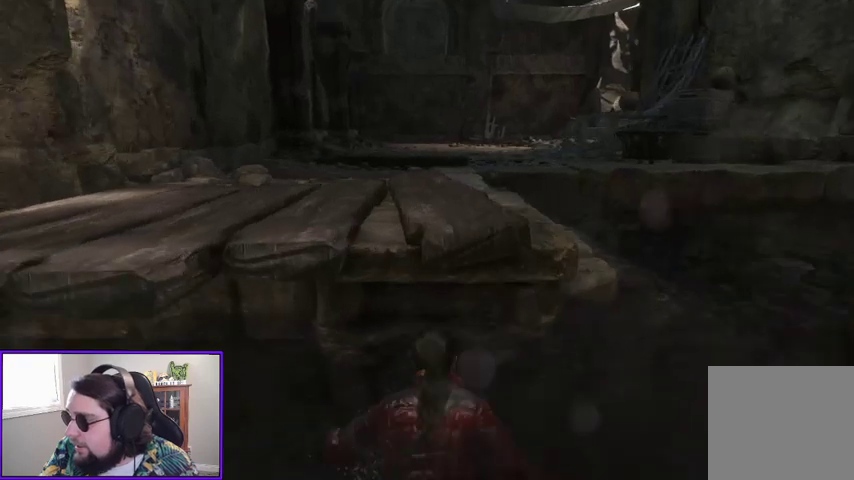
{"dt_ms": 500, "buttons": [], "left_stick": "up", "right_stick": "center", "events": []}
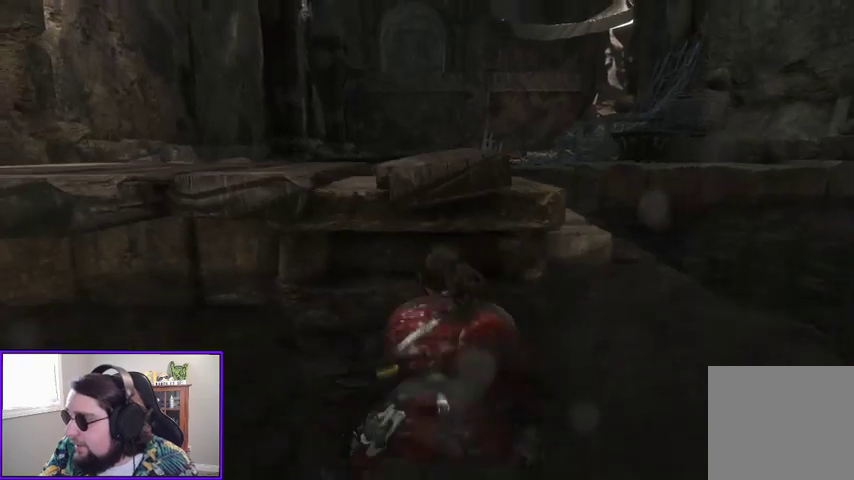
{"dt_ms": 500, "buttons": ["A"], "left_stick": "up", "right_stick": "center", "events": [[233, "left_stick", "up-right"], [433, "A", "down"], [433, "left_stick", "up"]]}
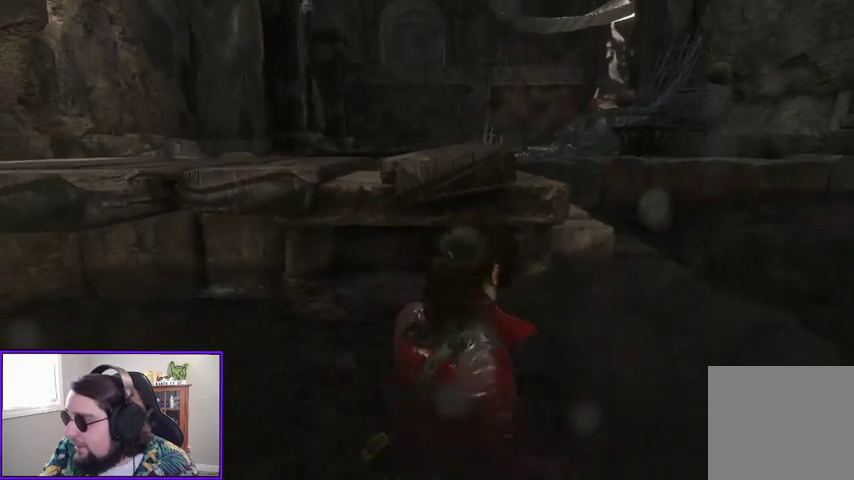
{"dt_ms": 500, "buttons": [], "left_stick": "up-left", "right_stick": "center", "events": [[67, "A", "up"], [67, "left_stick", "up-left"], [167, "A", "down"], [267, "A", "up"], [367, "A", "down"], [467, "A", "up"]]}
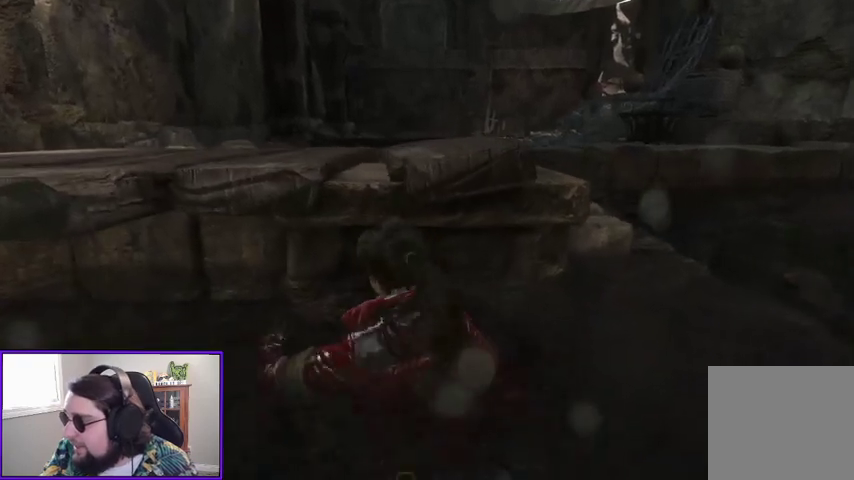
{"dt_ms": 500, "buttons": [], "left_stick": "right", "right_stick": "center", "events": [[100, "A", "down"], [200, "A", "up"], [233, "left_stick", "up-right"], [400, "left_stick", "right"]]}
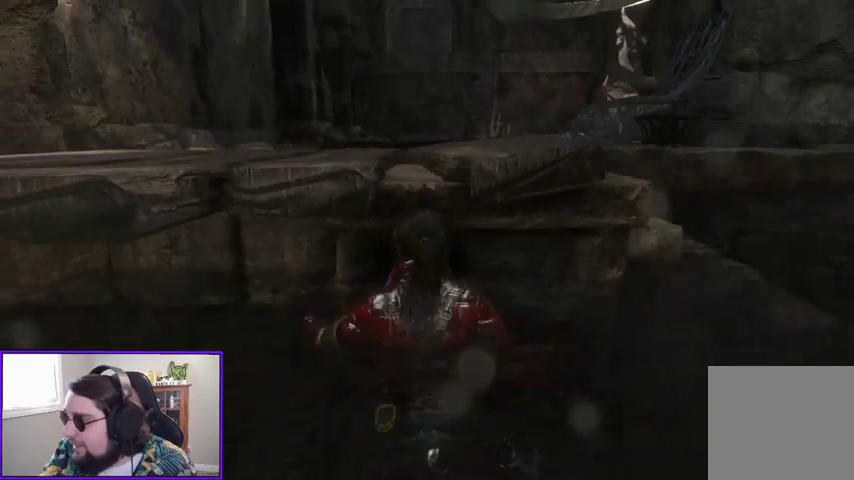
{"dt_ms": 500, "buttons": [], "left_stick": "right", "right_stick": "center", "events": []}
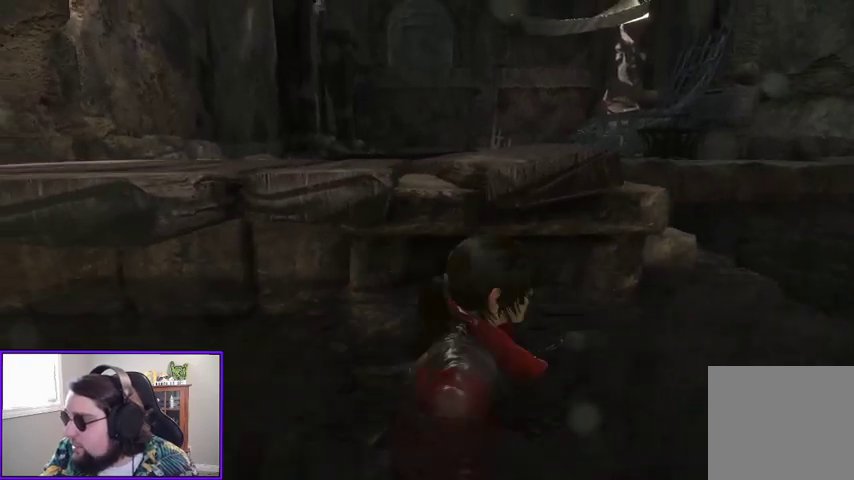
{"dt_ms": 500, "buttons": [], "left_stick": "up-right", "right_stick": "center", "events": [[267, "left_stick", "up-right"]]}
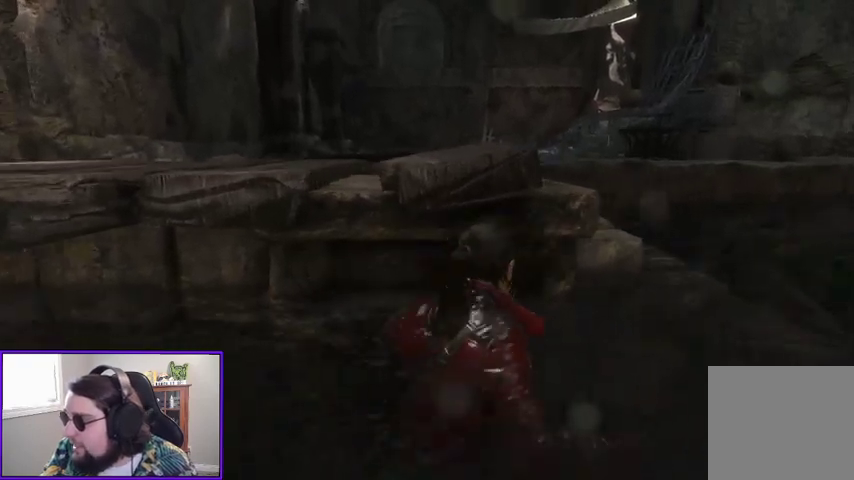
{"dt_ms": 500, "buttons": [], "left_stick": "right", "right_stick": "center", "events": [[33, "left_stick", "right"]]}
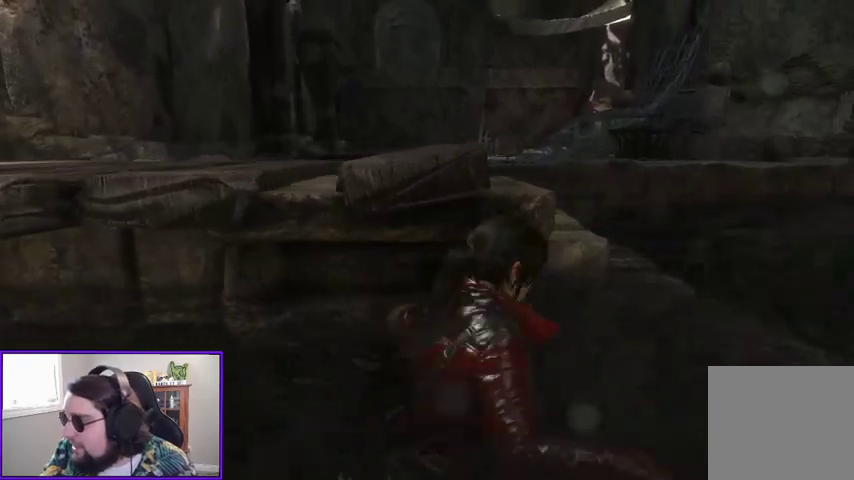
{"dt_ms": 1000, "buttons": [], "left_stick": "up", "right_stick": "center"}
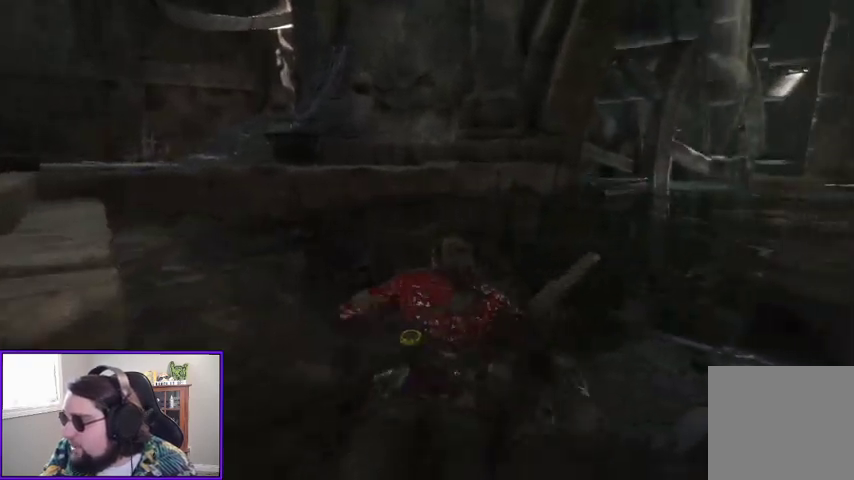
{"dt_ms": 500, "buttons": [], "left_stick": "up", "right_stick": "down-left", "events": [[367, "right_stick", "down-left"]]}
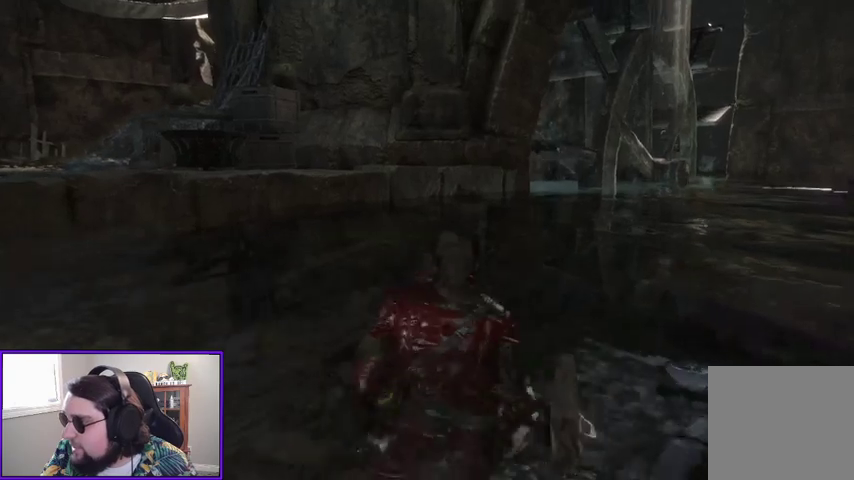
{"dt_ms": 500, "buttons": [], "left_stick": "up-right", "right_stick": "center", "events": [[267, "right_stick", "center"], [333, "left_stick", "up-right"]]}
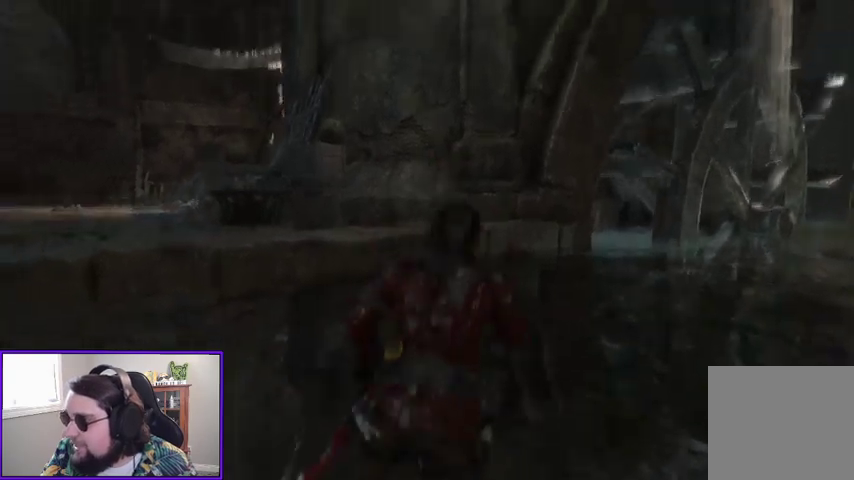
{"dt_ms": 500, "buttons": [], "left_stick": "up-left", "right_stick": "down-left", "events": [[33, "left_stick", "up"], [67, "A", "down"], [200, "A", "up"], [367, "right_stick", "down-left"], [467, "left_stick", "up-left"]]}
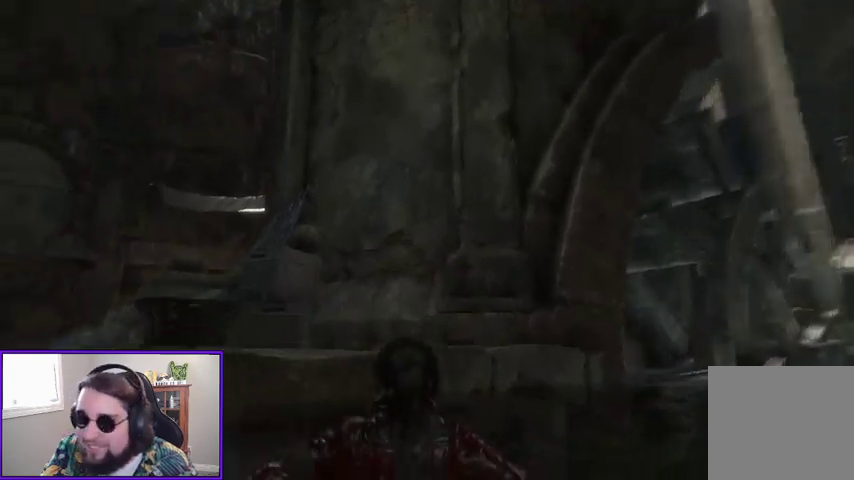
{"dt_ms": 500, "buttons": [], "left_stick": "up-left", "right_stick": "center", "events": [[400, "right_stick", "center"]]}
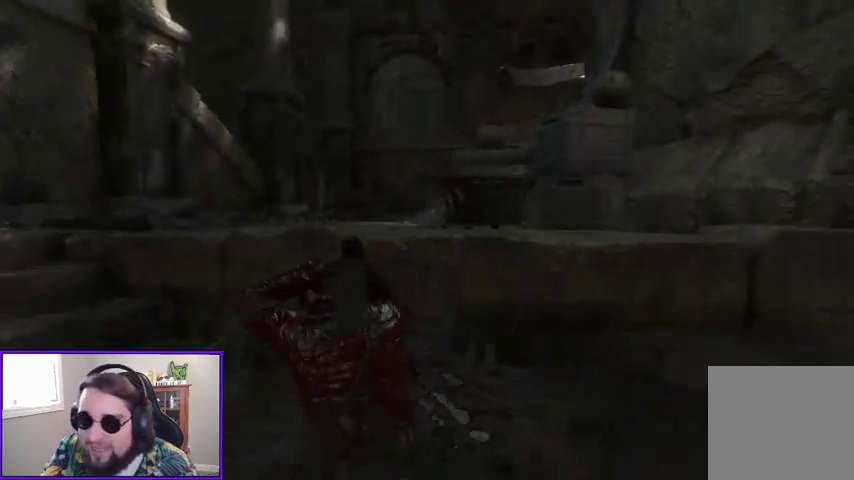
{"dt_ms": 1000, "buttons": [], "left_stick": "up-left", "right_stick": "center"}
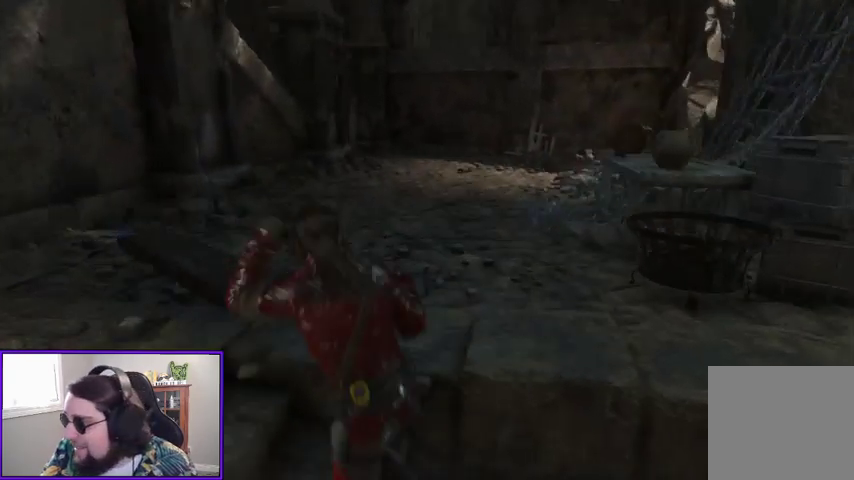
{"dt_ms": 500, "buttons": [], "left_stick": "up-left", "right_stick": "center", "events": []}
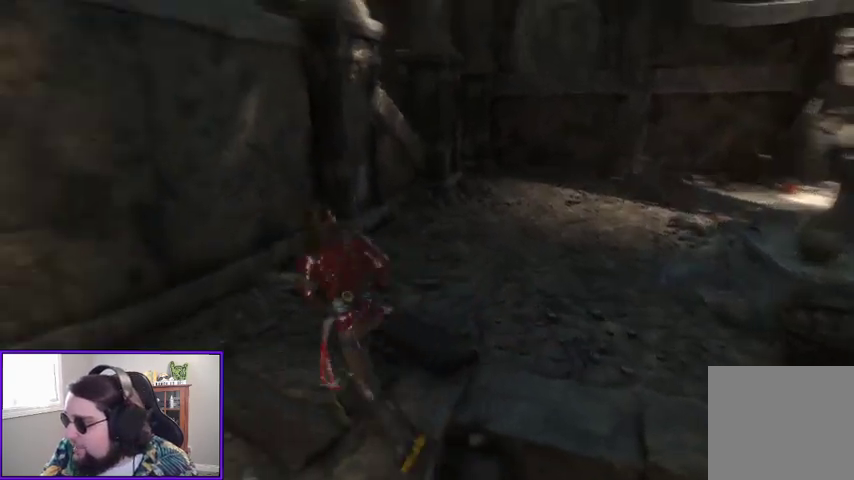
{"dt_ms": 500, "buttons": [], "left_stick": "up", "right_stick": "center", "events": [[33, "right_stick", "right"], [233, "right_stick", "center"], [300, "left_stick", "up"]]}
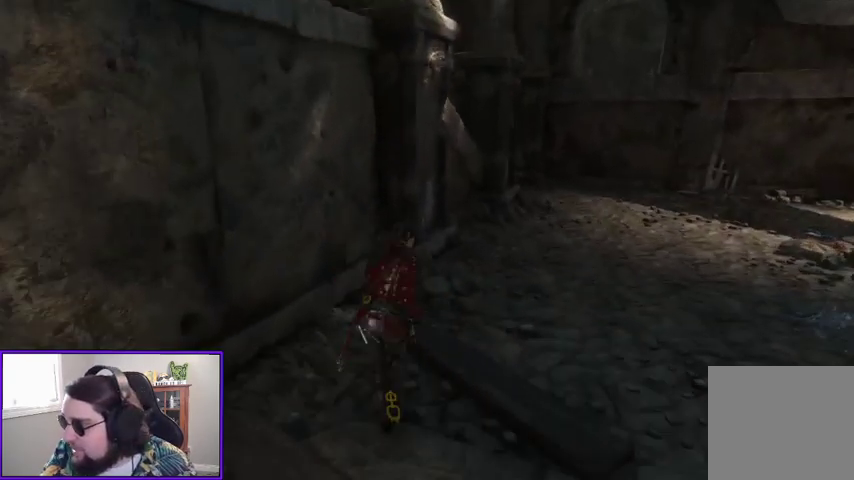
{"dt_ms": 500, "buttons": [], "left_stick": "center", "right_stick": "center", "events": [[167, "left_stick", "center"]]}
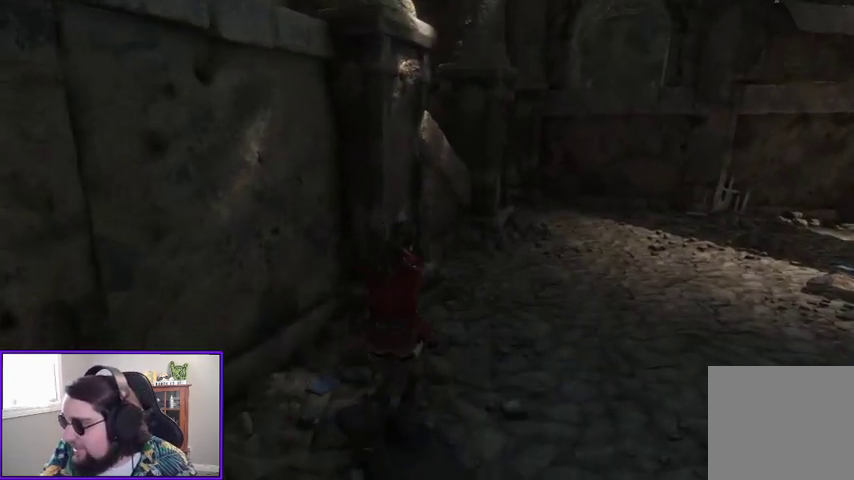
{"dt_ms": 500, "buttons": [], "left_stick": "center", "right_stick": "center", "events": []}
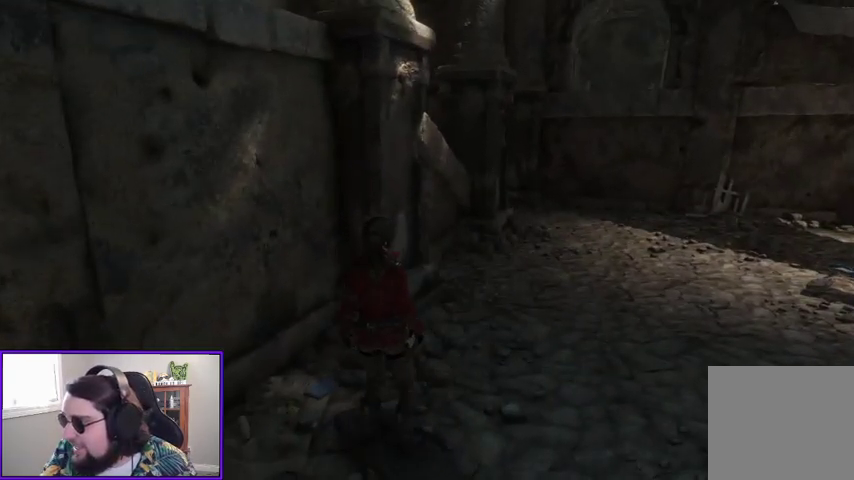
{"dt_ms": 500, "buttons": [], "left_stick": "center", "right_stick": "center", "events": []}
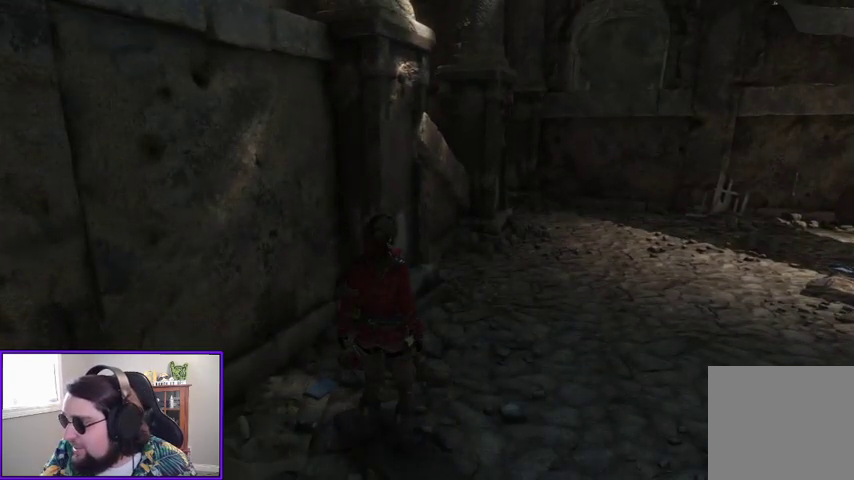
{"dt_ms": 500, "buttons": [], "left_stick": "center", "right_stick": "center", "events": []}
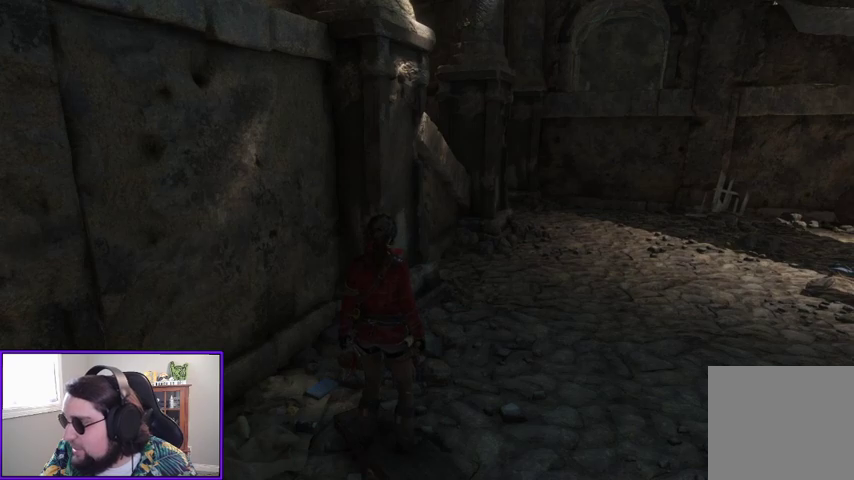
{"dt_ms": 500, "buttons": [], "left_stick": "center", "right_stick": "center", "events": []}
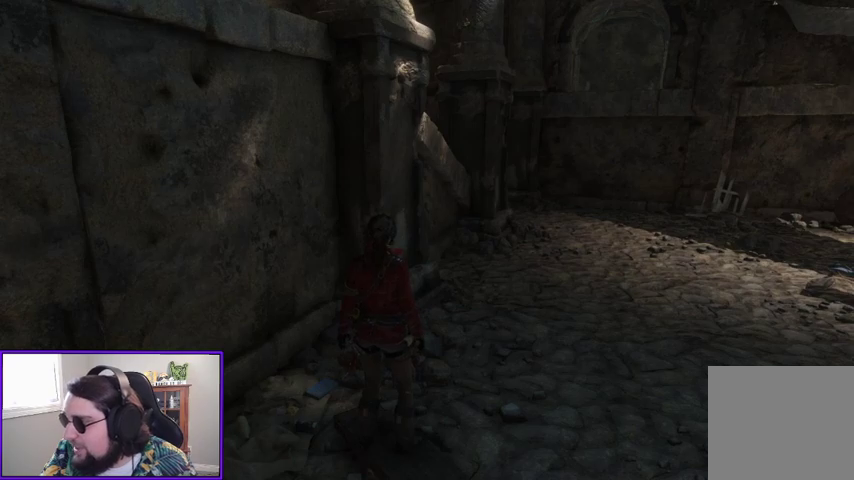
{"dt_ms": 500, "buttons": [], "left_stick": "center", "right_stick": "center", "events": []}
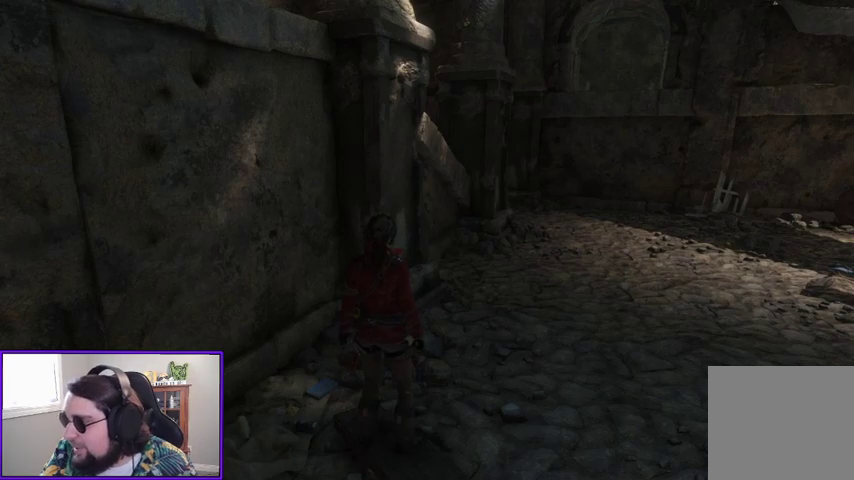
{"dt_ms": 500, "buttons": [], "left_stick": "up-right", "right_stick": "center", "events": [[233, "left_stick", "up-right"]]}
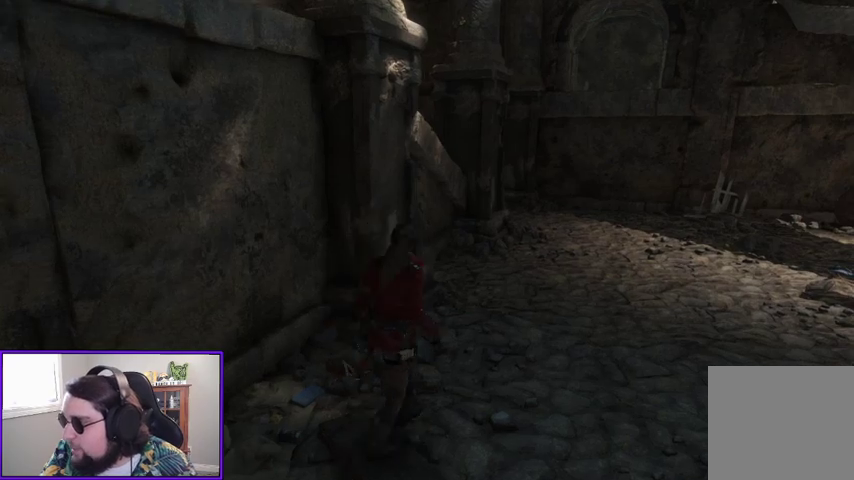
{"dt_ms": 500, "buttons": [], "left_stick": "up-right", "right_stick": "center", "events": []}
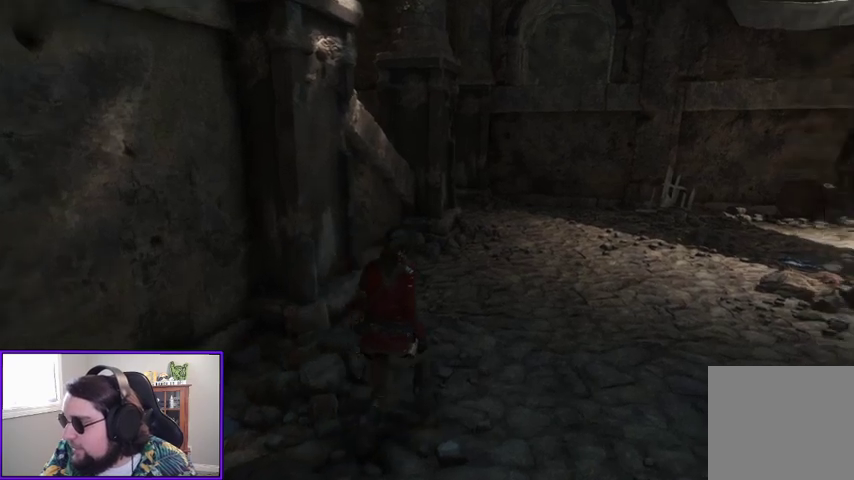
{"dt_ms": 500, "buttons": [], "left_stick": "up-right", "right_stick": "center", "events": [[67, "right_stick", "down-right"], [333, "right_stick", "center"]]}
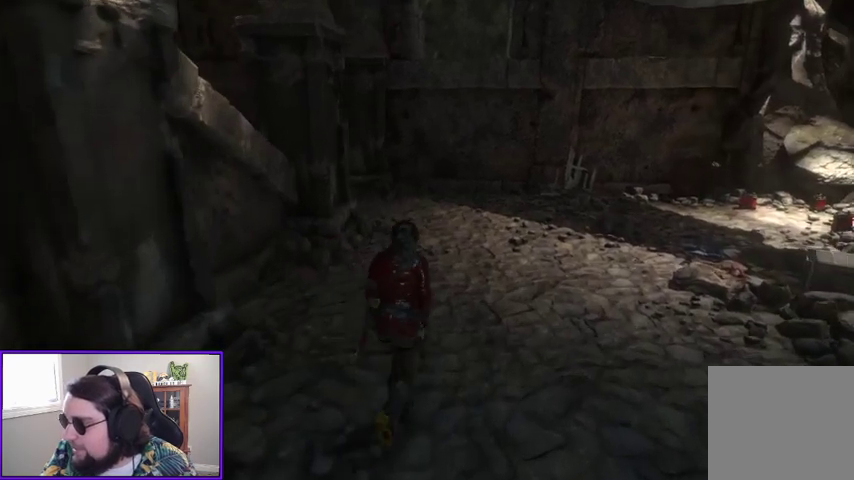
{"dt_ms": 500, "buttons": [], "left_stick": "up-right", "right_stick": "down-right", "events": [[200, "right_stick", "down-right"]]}
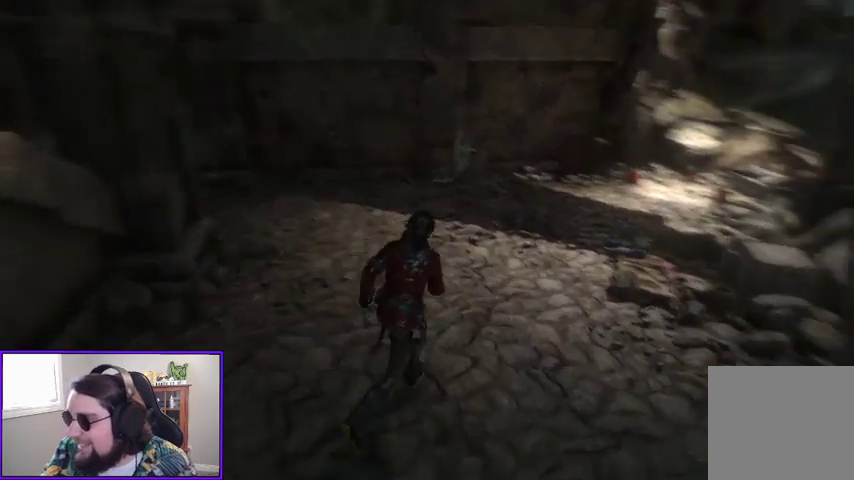
{"dt_ms": 500, "buttons": [], "left_stick": "up", "right_stick": "center", "events": [[100, "right_stick", "center"], [200, "left_stick", "up"]]}
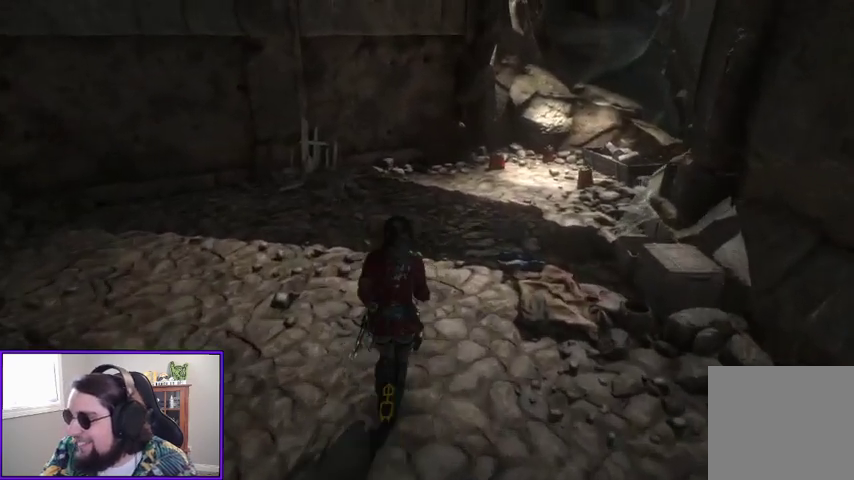
{"dt_ms": 500, "buttons": [], "left_stick": "up", "right_stick": "center", "events": []}
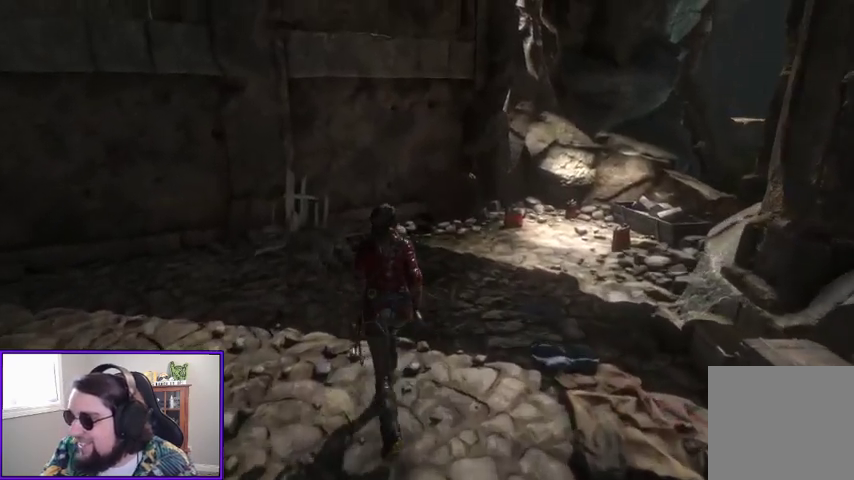
{"dt_ms": 500, "buttons": [], "left_stick": "center", "right_stick": "center", "events": [[100, "right_stick", "right"], [367, "right_stick", "center"], [433, "left_stick", "center"]]}